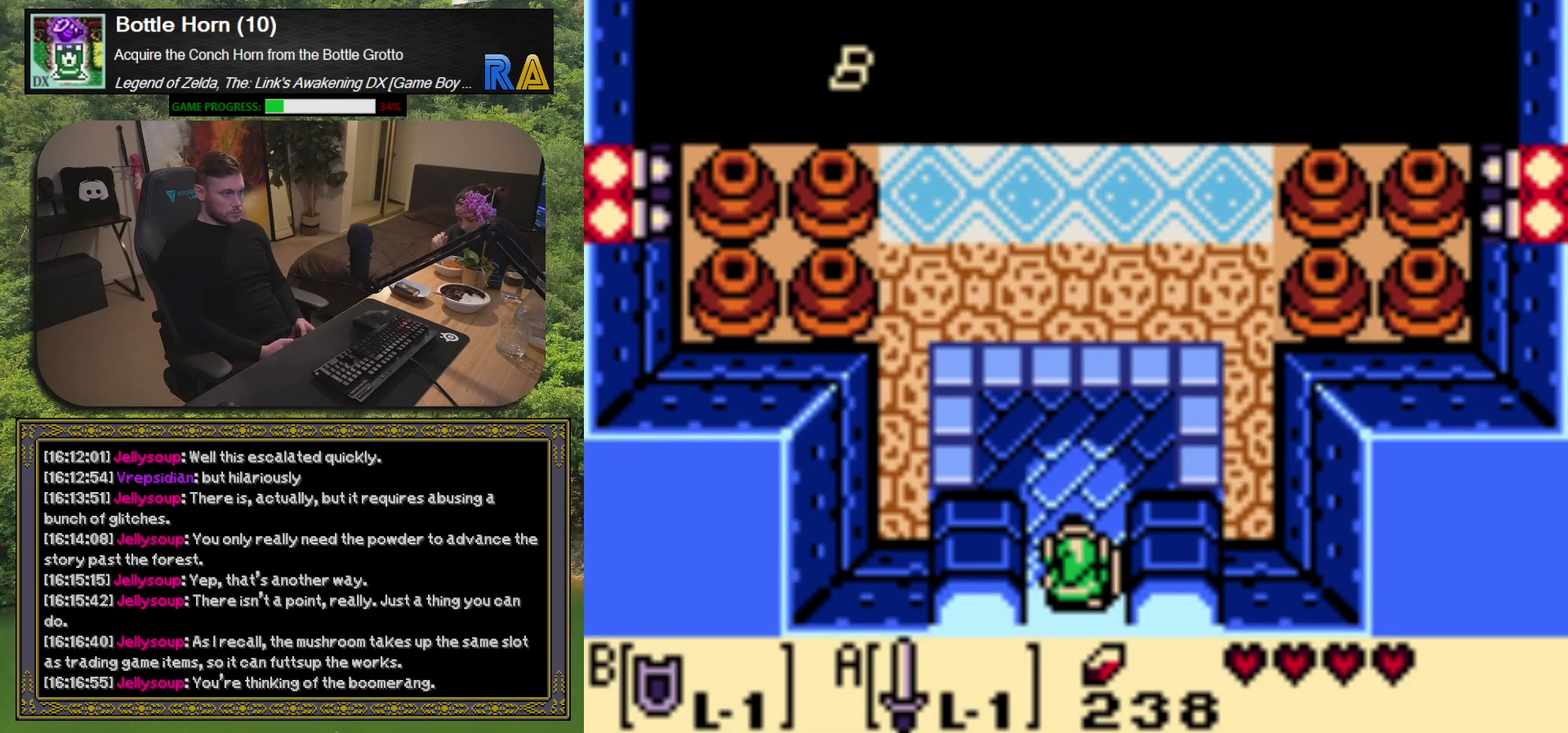
Gameplay with a controller (Xbox layout); each line is a JSON object with the inputs held at the frame after it. "events" lists button and stick changes between this image and that frame as [ms after this image, input, new state], when the widget could be followed in between. Not read: L3 R3 right_stick.
{"buttons": ["A"], "left_stick": "center", "events": [[483, "A", "down"]]}
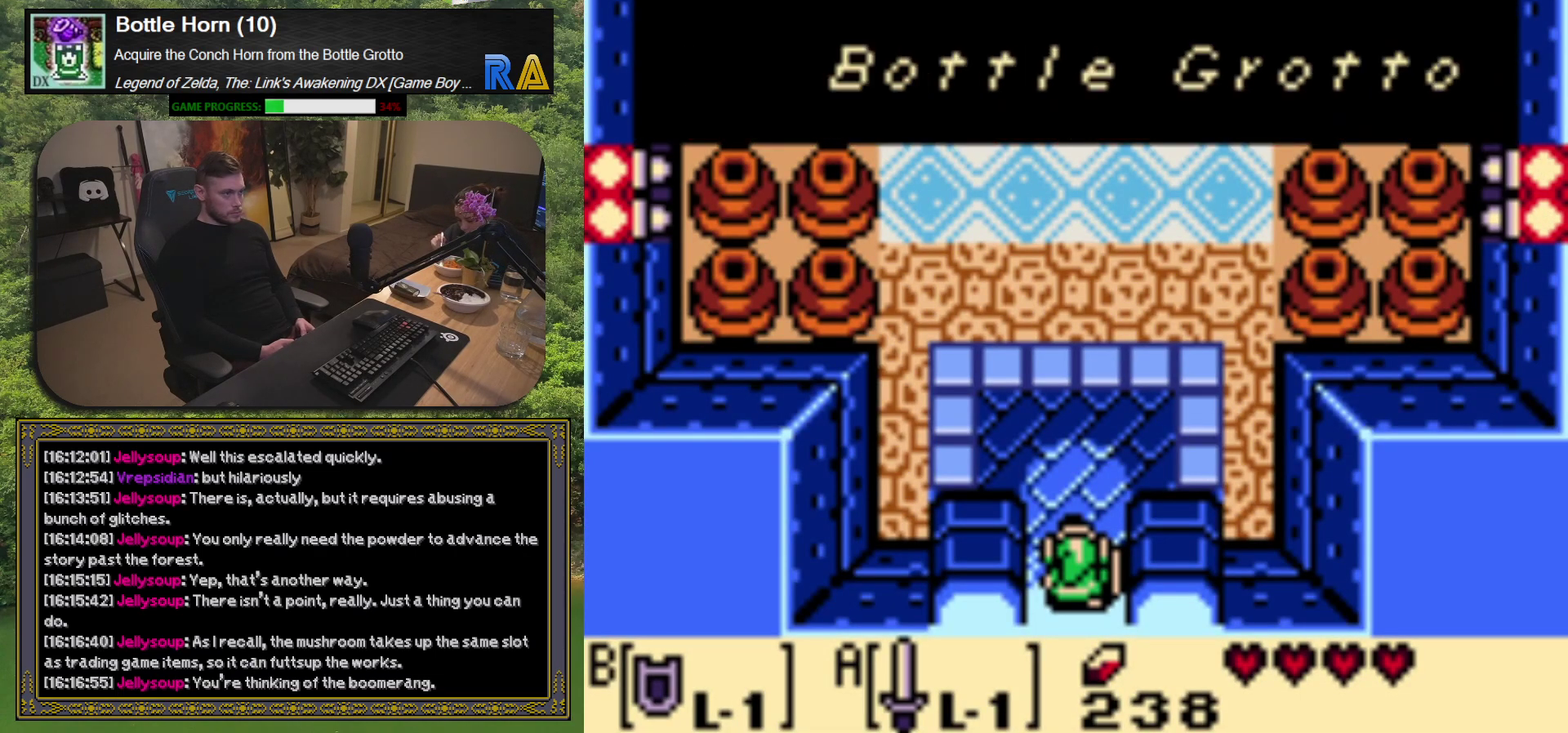
{"buttons": ["DPAD_UP"], "left_stick": "center", "events": [[117, "A", "up"], [350, "DPAD_UP", "down"]]}
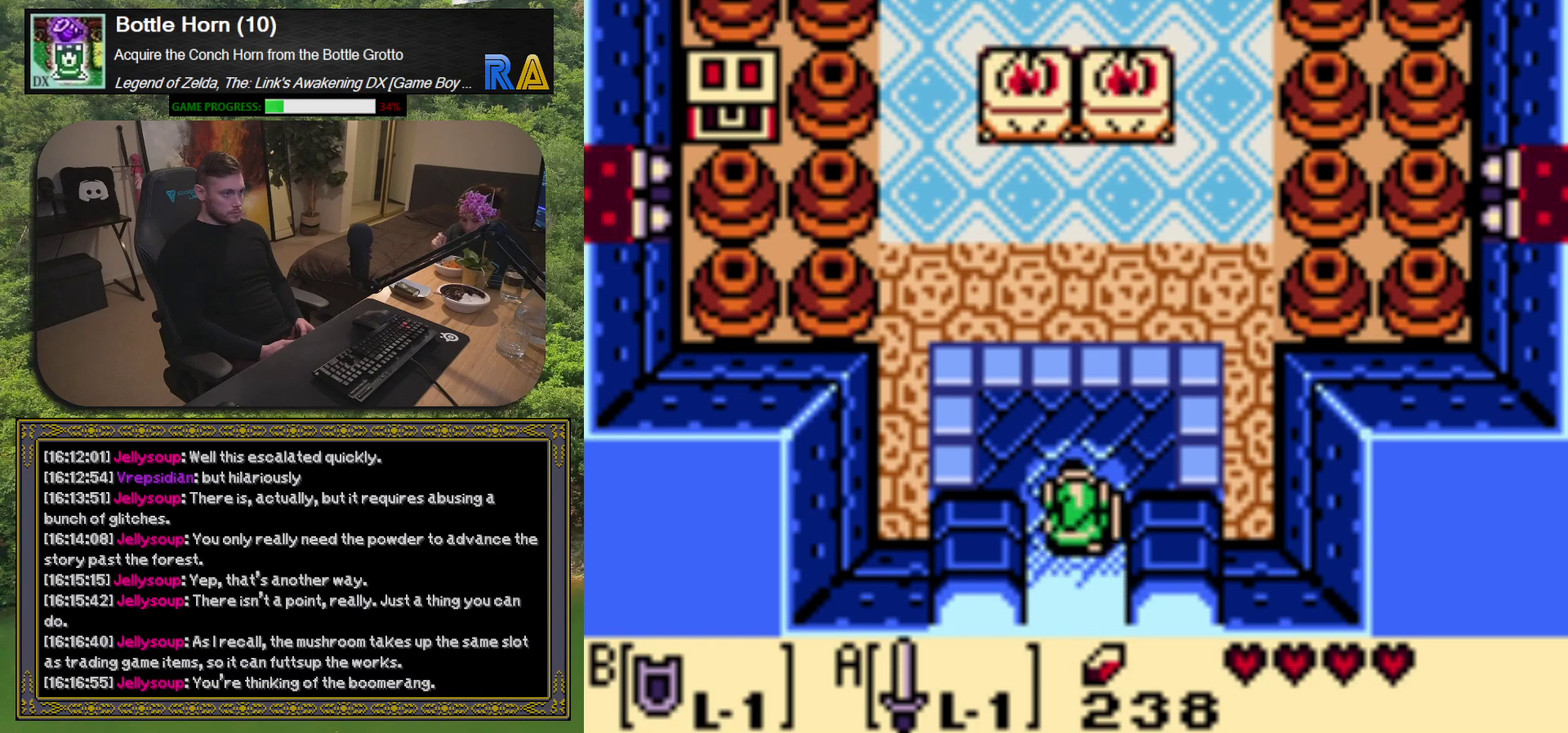
{"buttons": [], "left_stick": "center", "events": [[150, "DPAD_UP", "up"]]}
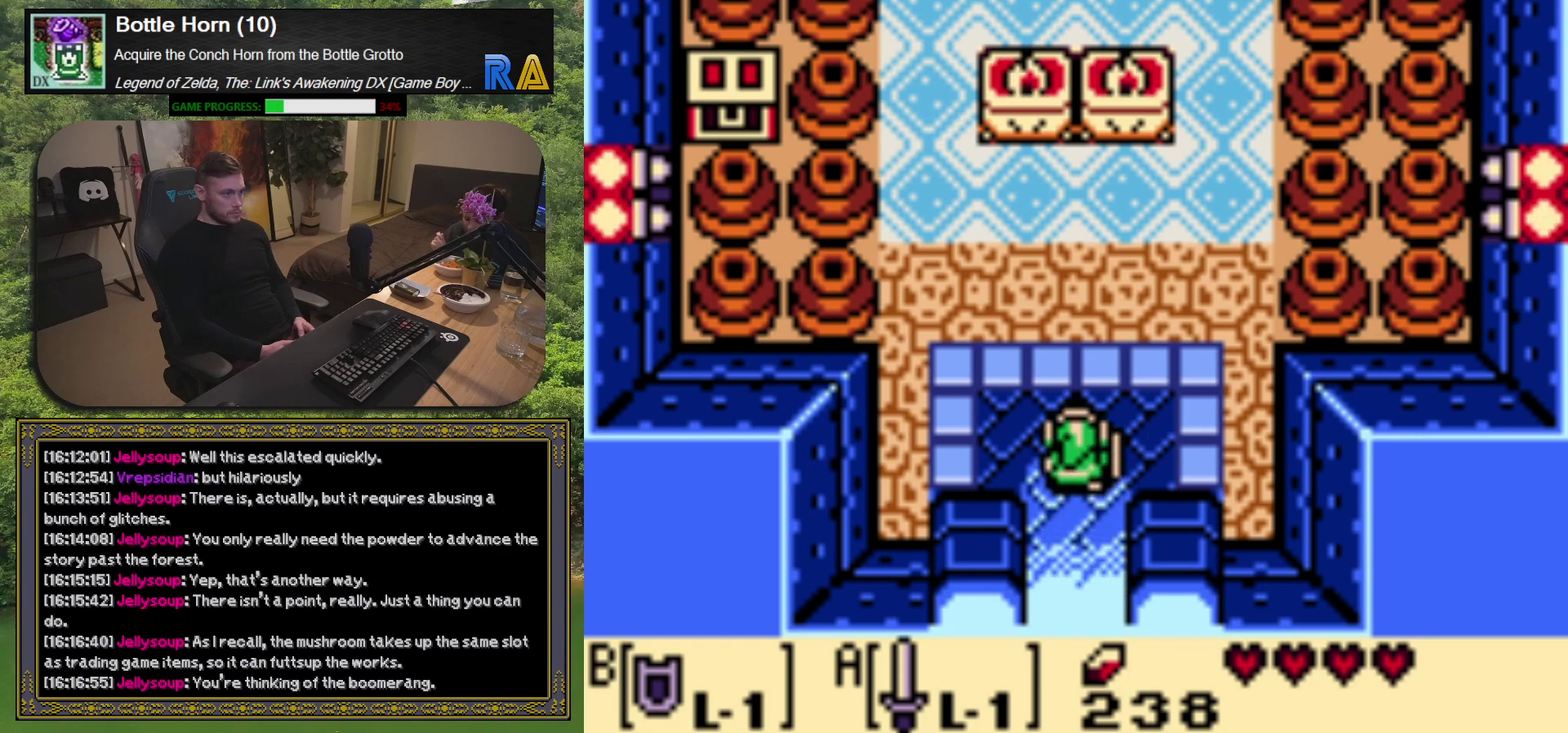
{"buttons": ["A", "X"], "left_stick": "center", "events": [[267, "A", "down"], [267, "X", "down"]]}
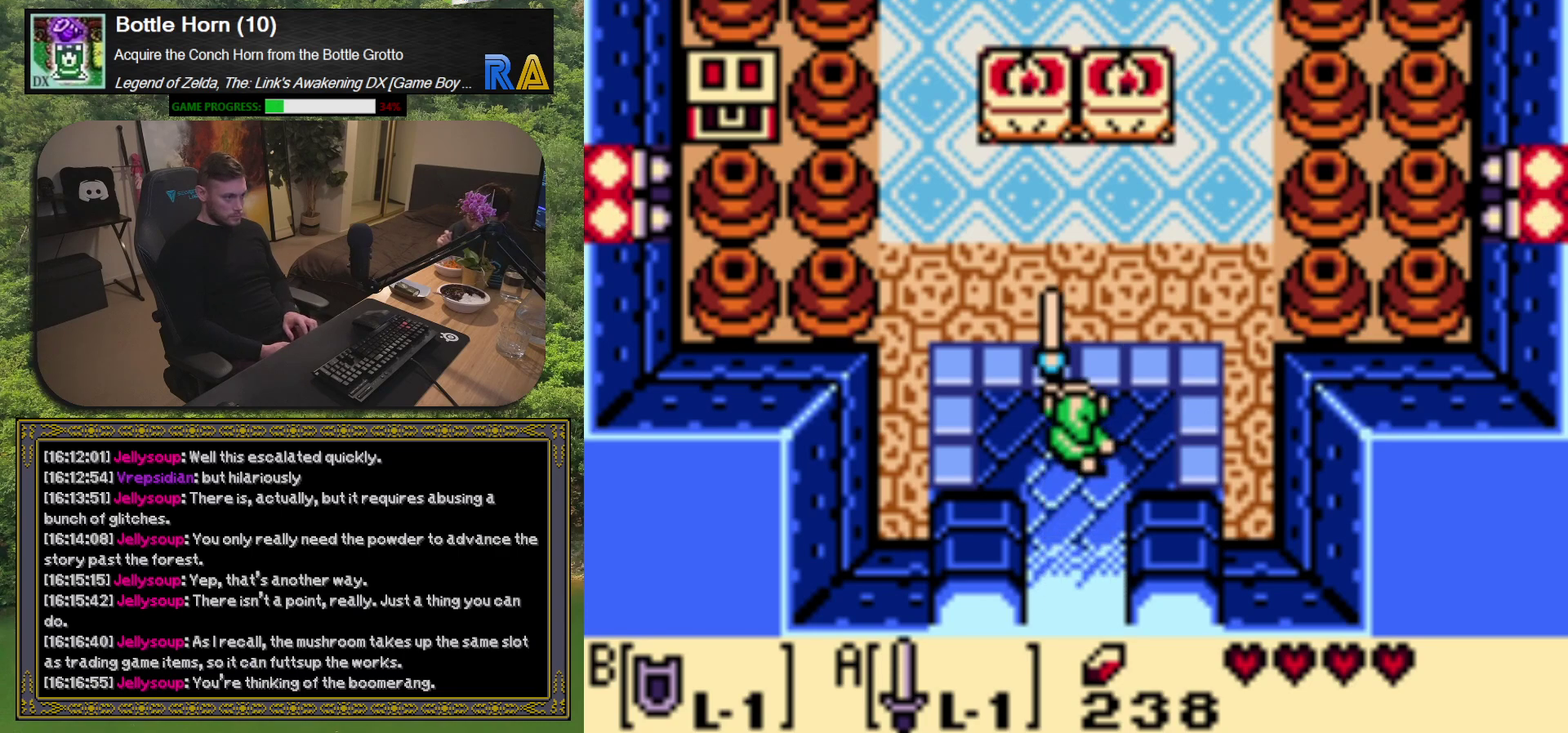
{"buttons": ["A", "X"], "left_stick": "center", "events": []}
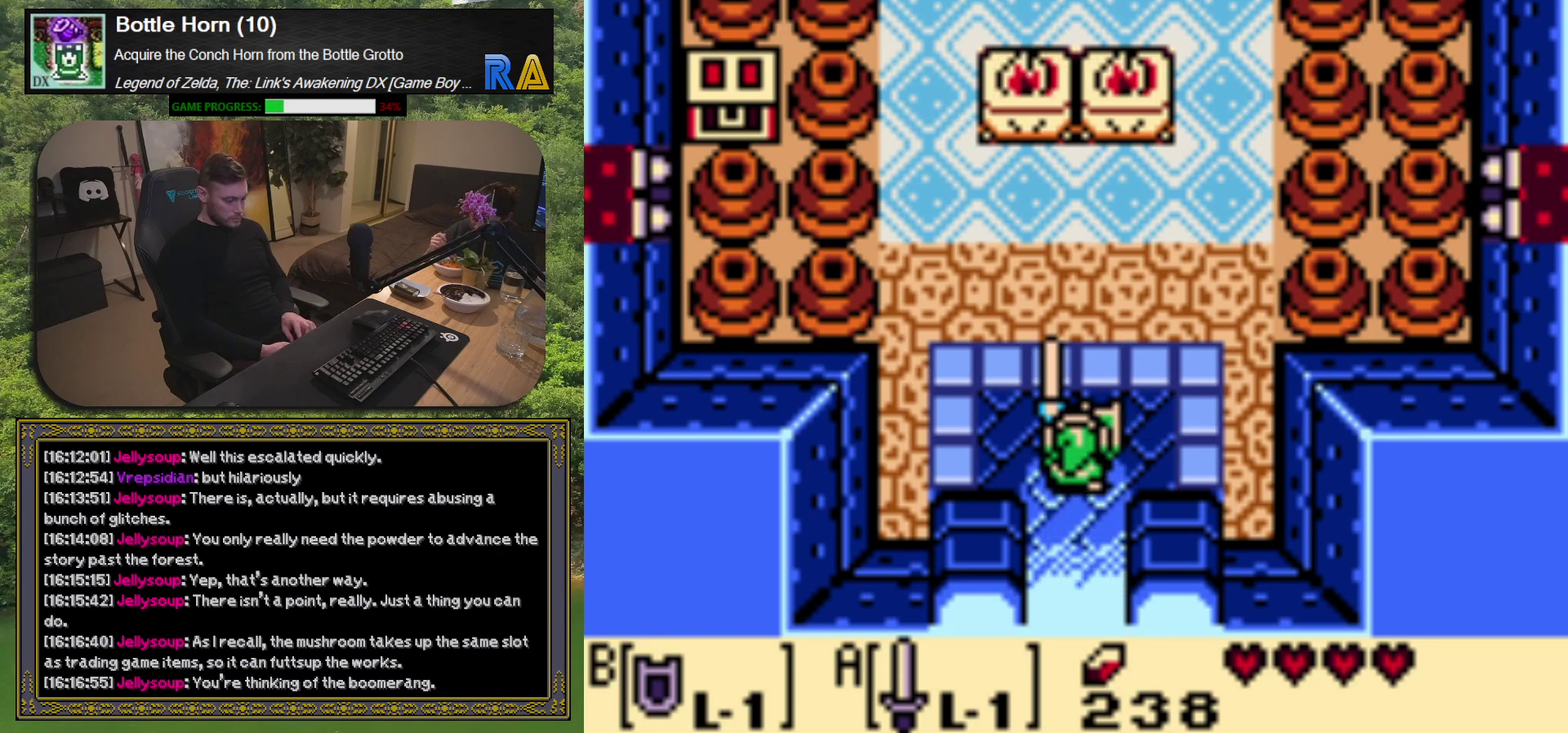
{"buttons": ["A", "X"], "left_stick": "center", "events": []}
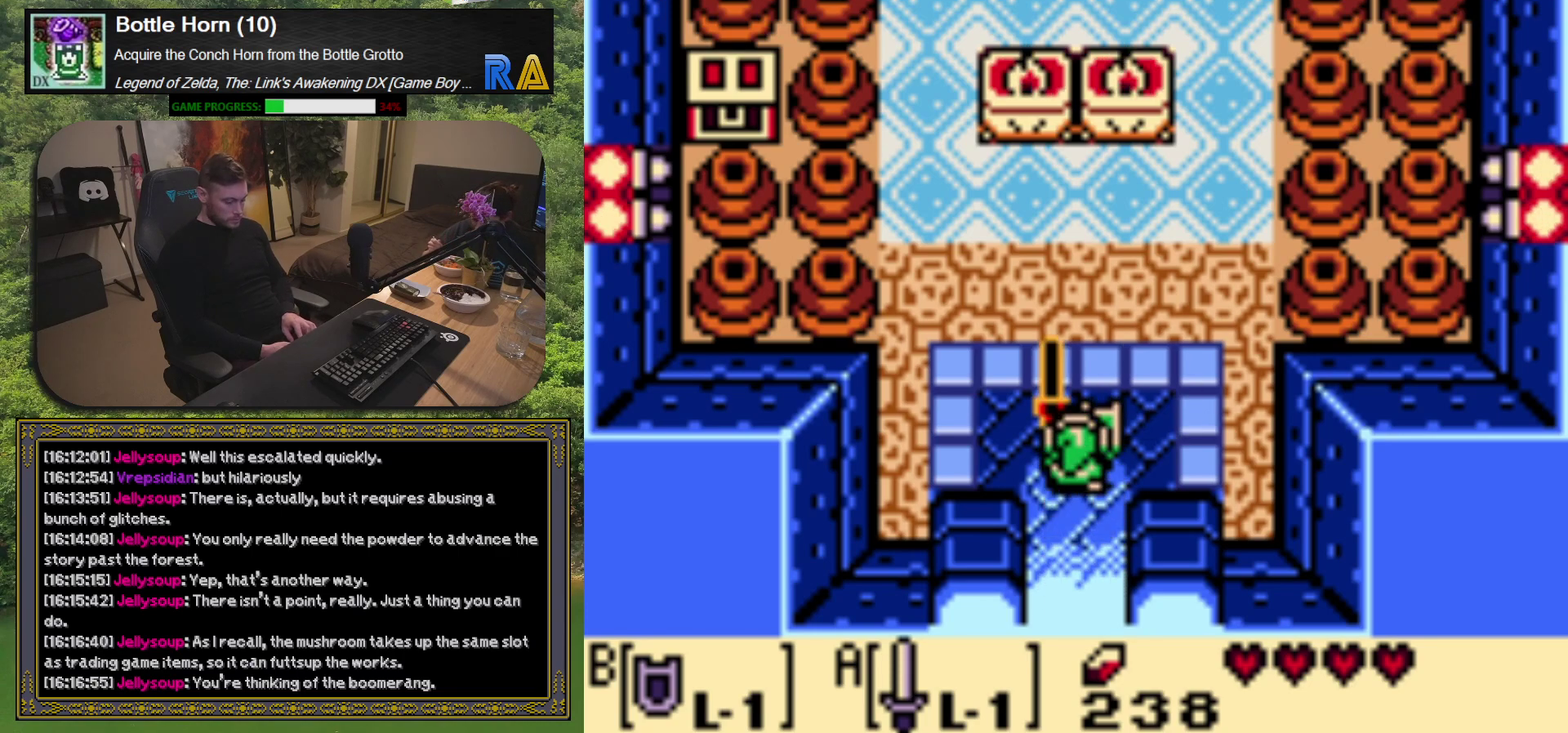
{"buttons": ["A", "X"], "left_stick": "center", "events": [[250, "SELECT", "down"], [250, "START", "down"], [450, "START", "up"], [467, "SELECT", "up"]]}
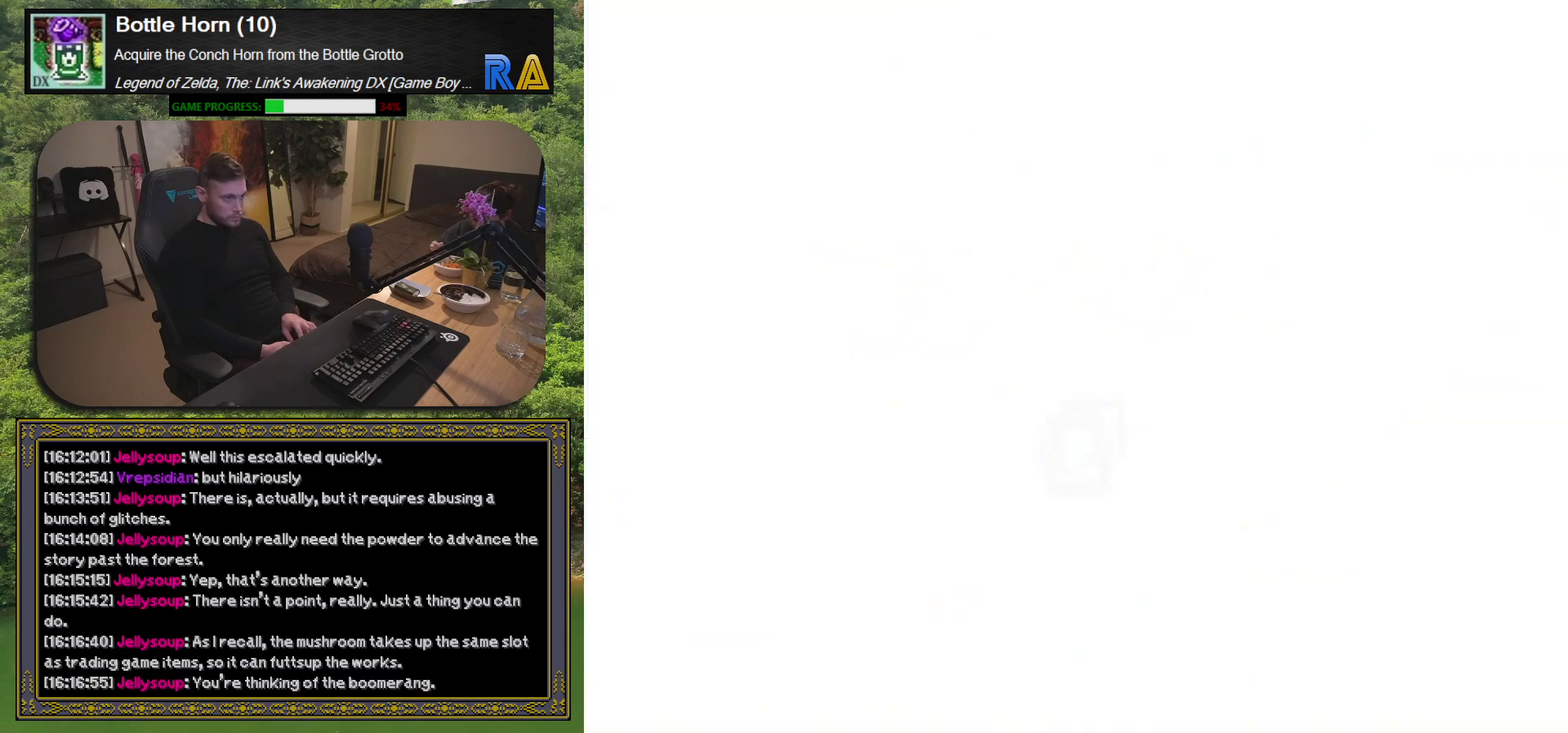
{"buttons": [], "left_stick": "center", "events": [[167, "X", "up"], [183, "A", "up"]]}
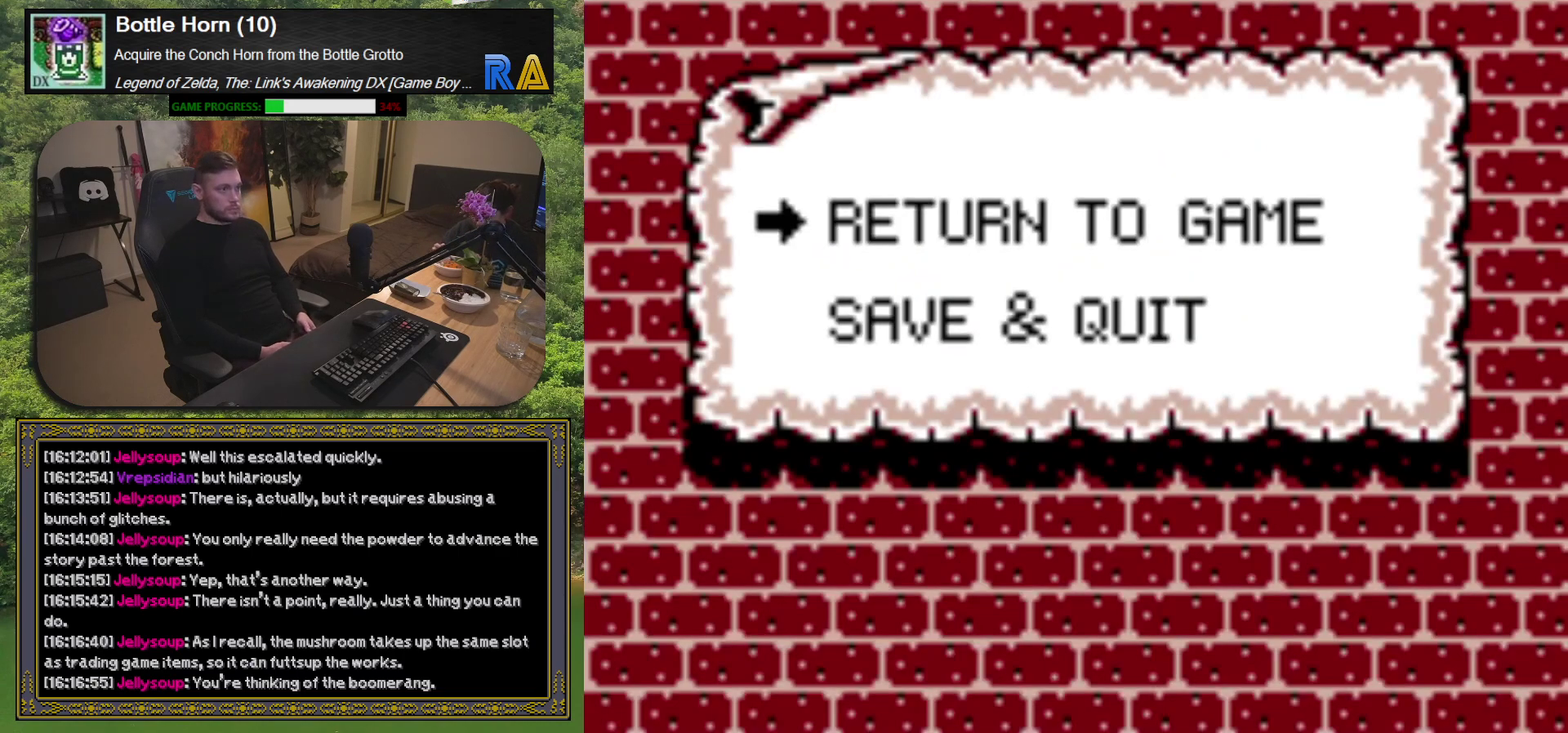
{"buttons": [], "left_stick": "center", "events": []}
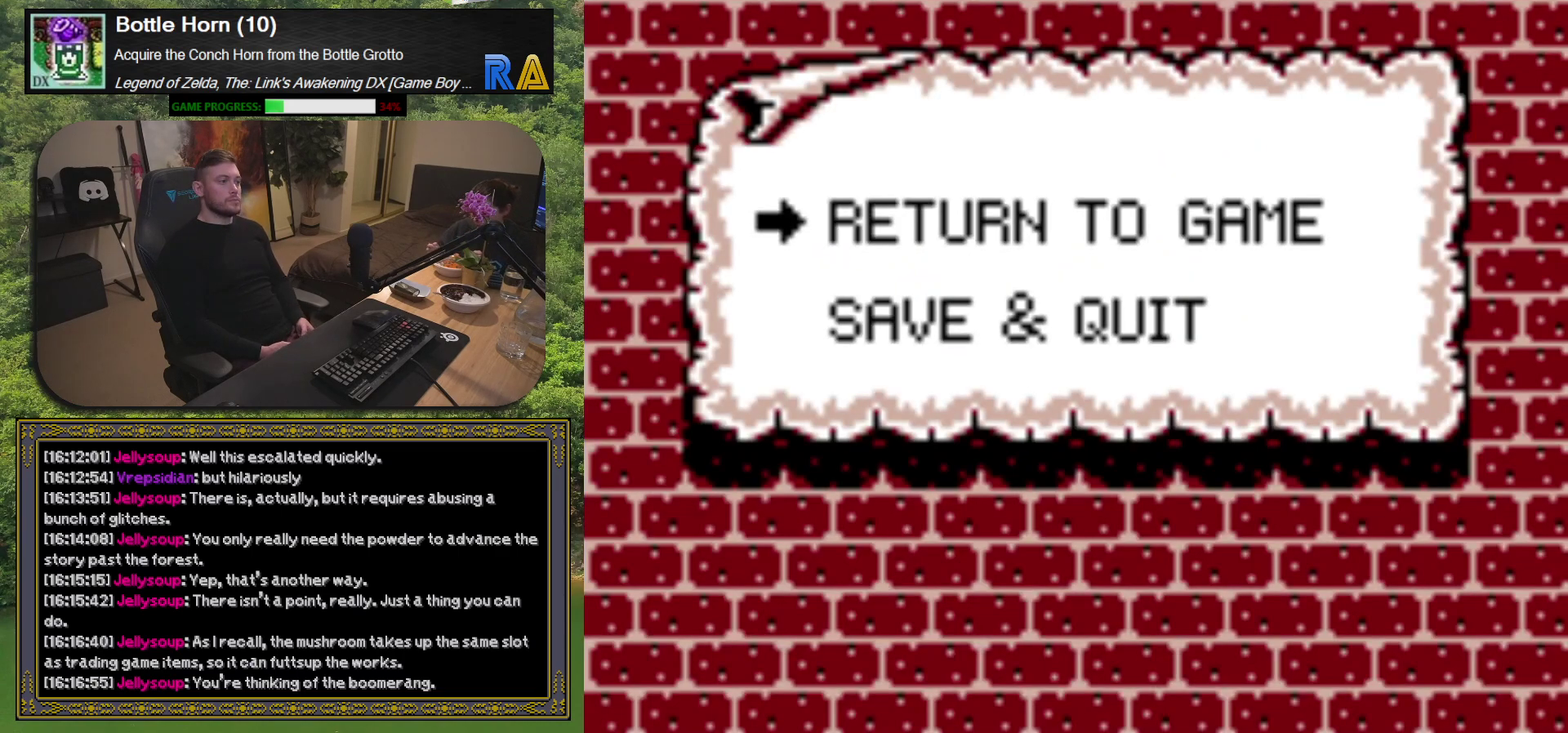
{"buttons": [], "left_stick": "center", "events": [[50, "DPAD_DOWN", "down"], [100, "DPAD_DOWN", "up"]]}
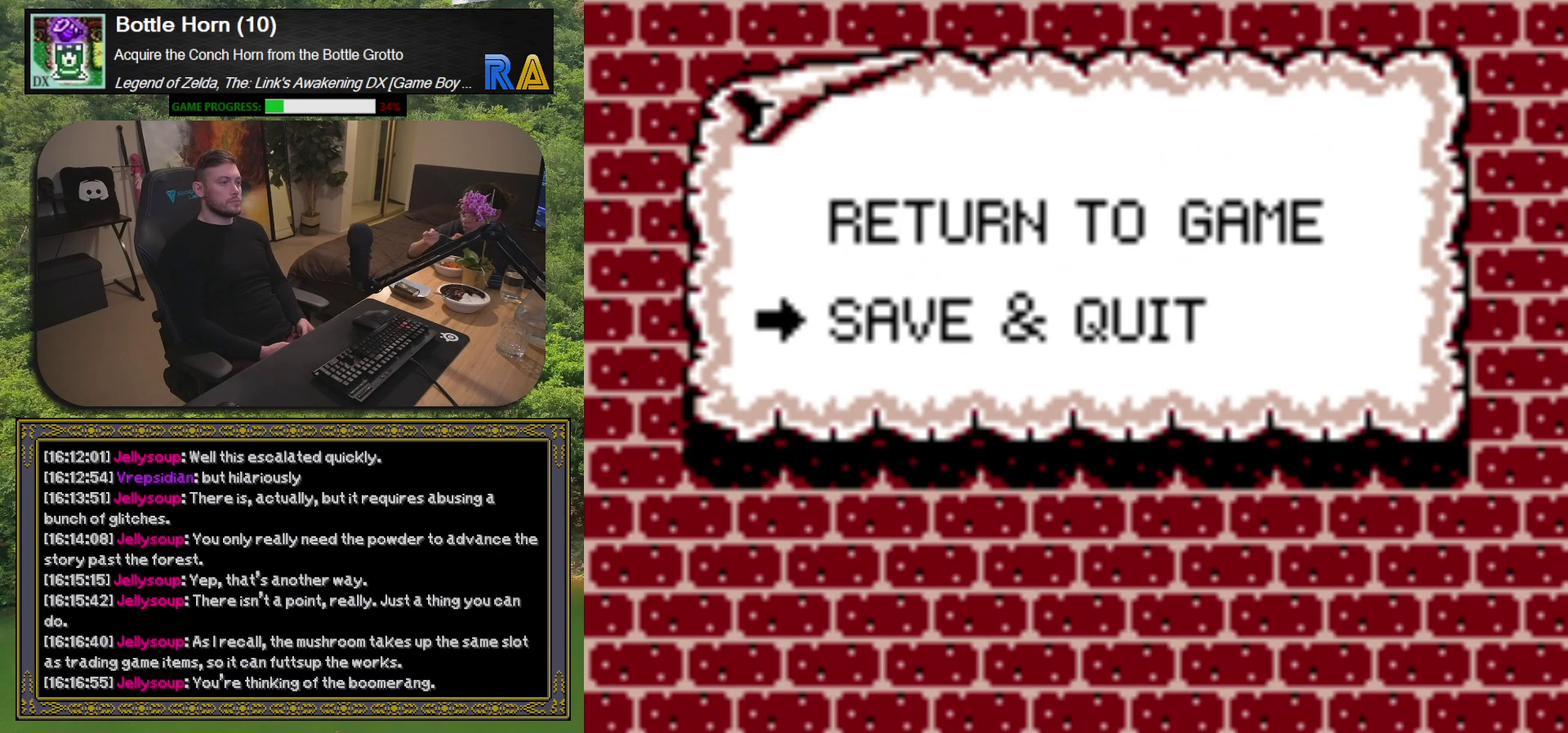
{"buttons": [], "left_stick": "center", "events": []}
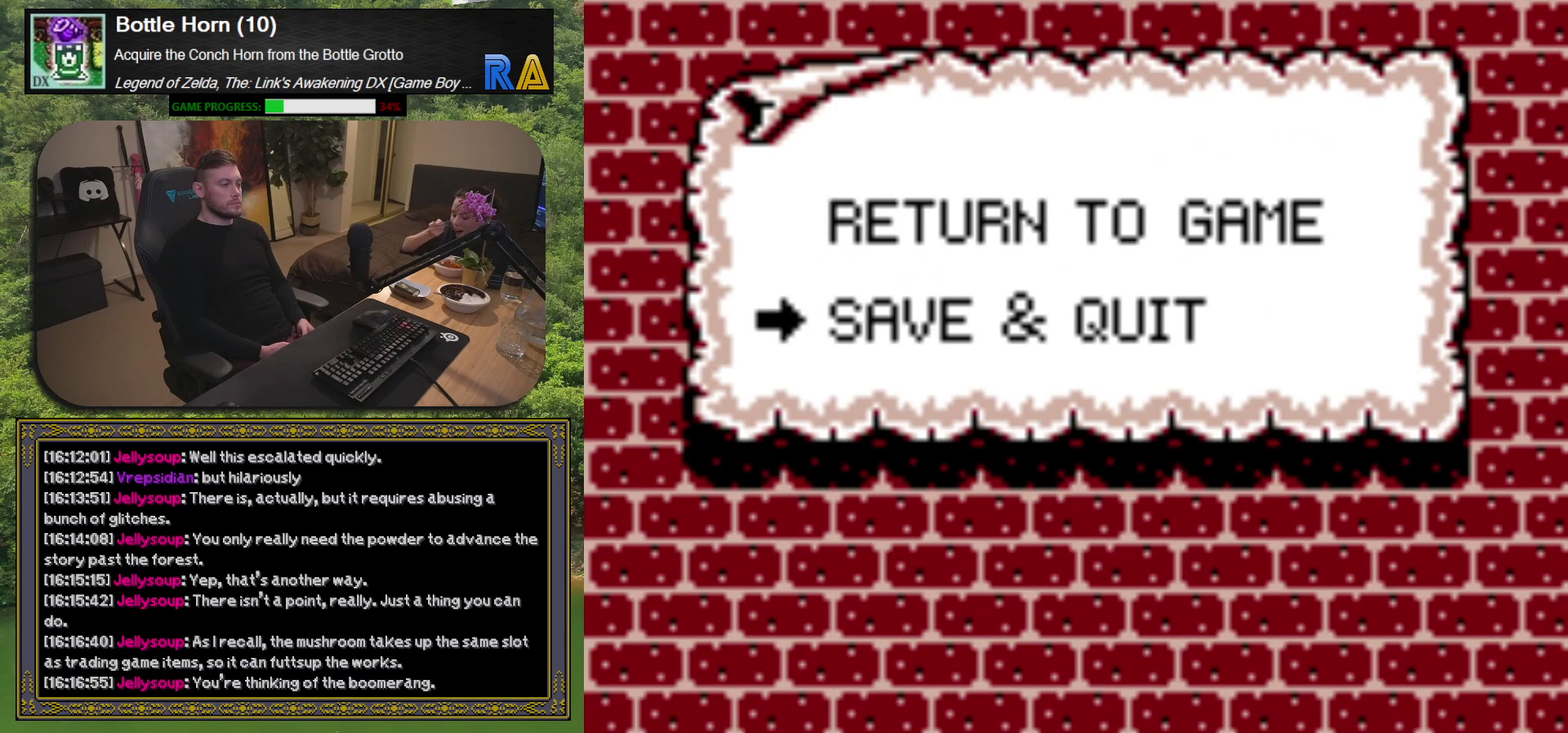
{"buttons": [], "left_stick": "center", "events": [[283, "A", "down"], [433, "A", "up"]]}
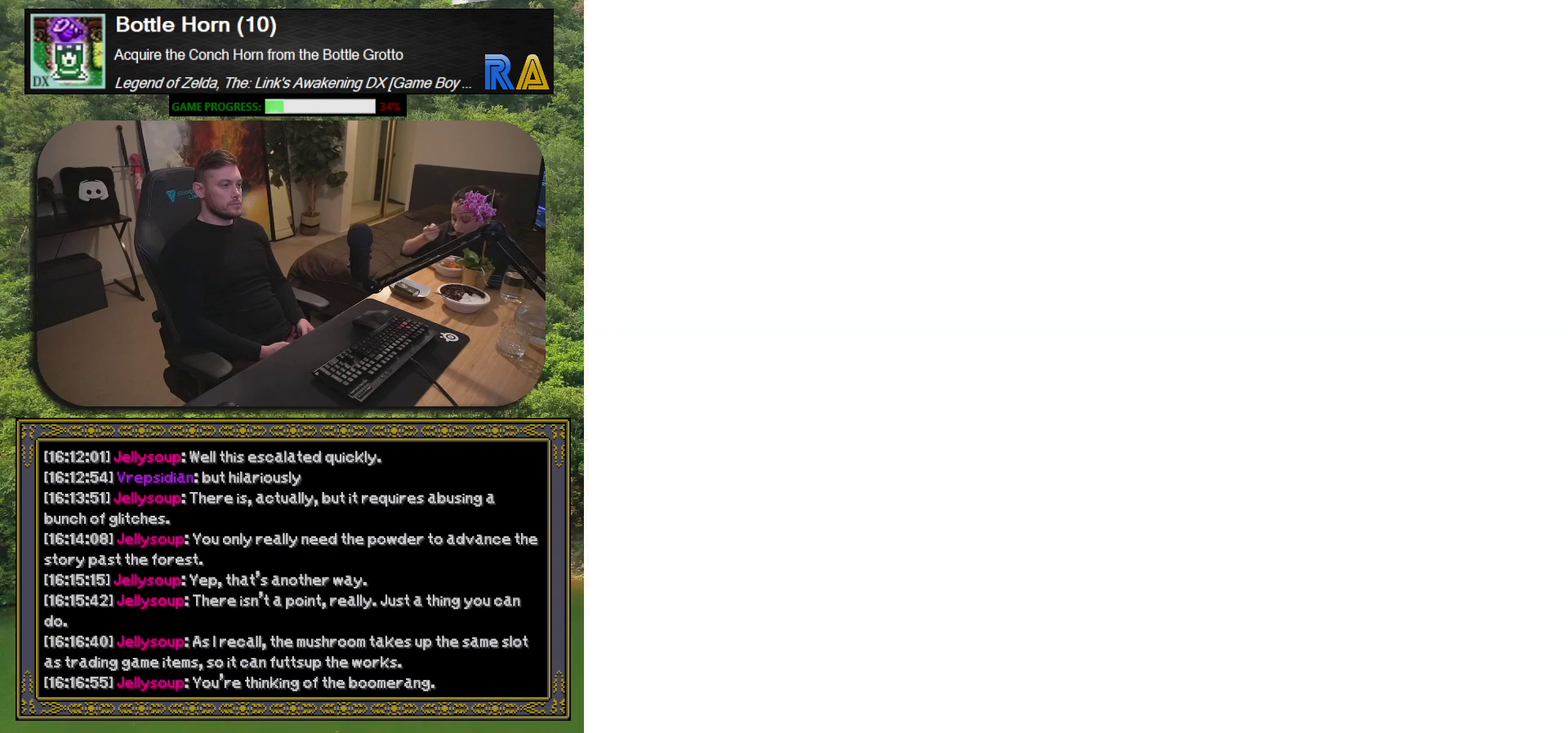
{"buttons": [], "left_stick": "center", "events": []}
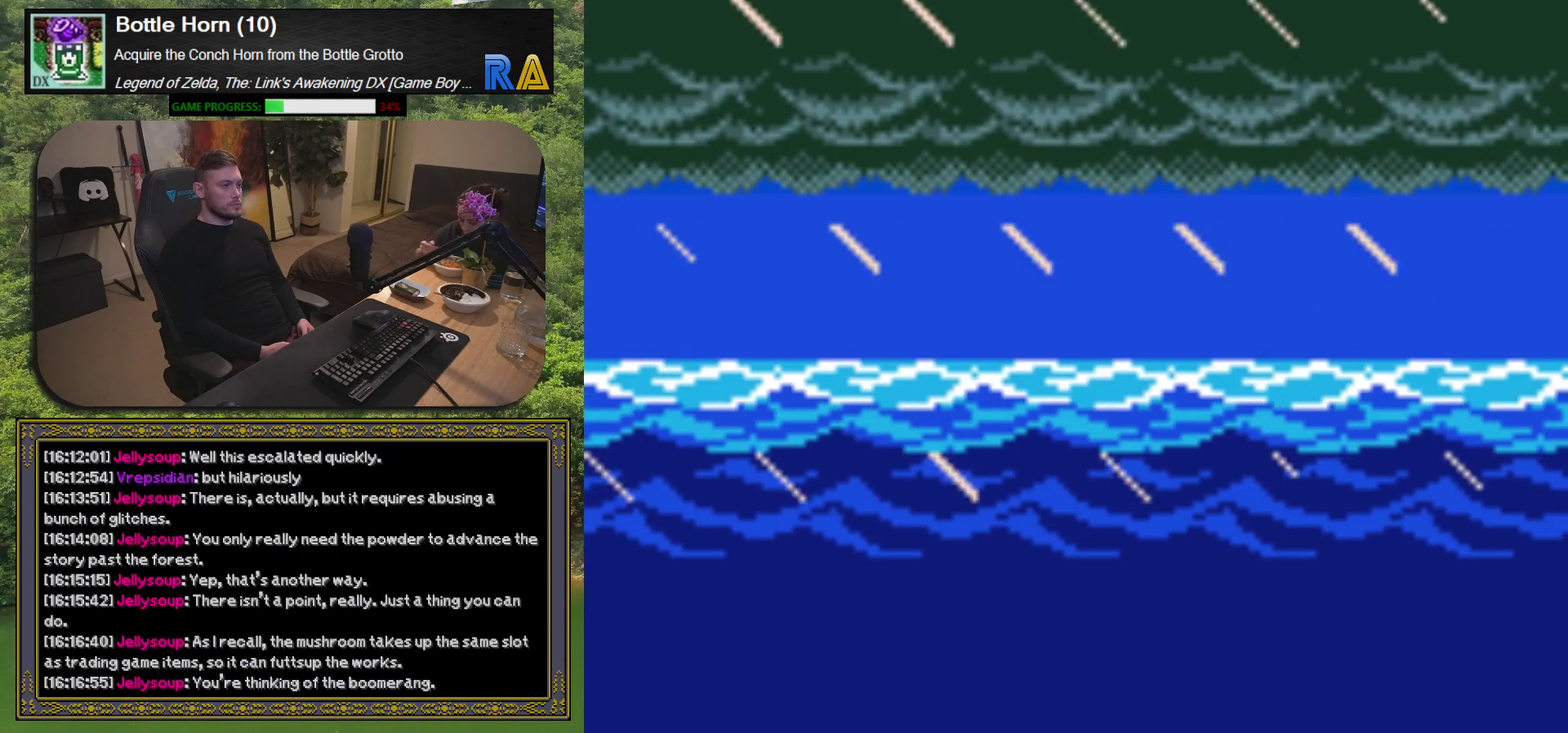
{"buttons": ["A"], "left_stick": "center", "events": [[450, "A", "down"]]}
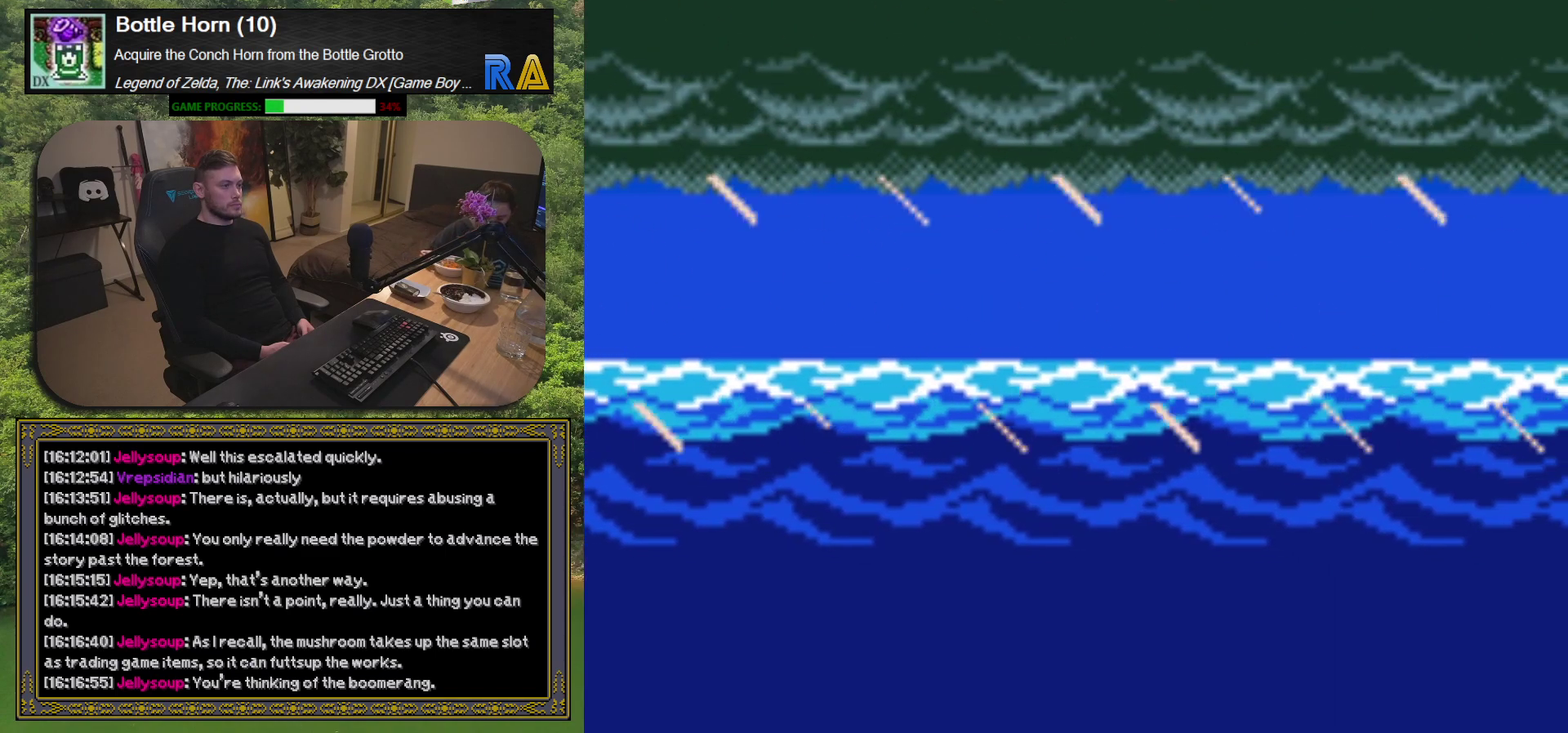
{"buttons": [], "left_stick": "center", "events": [[83, "A", "up"]]}